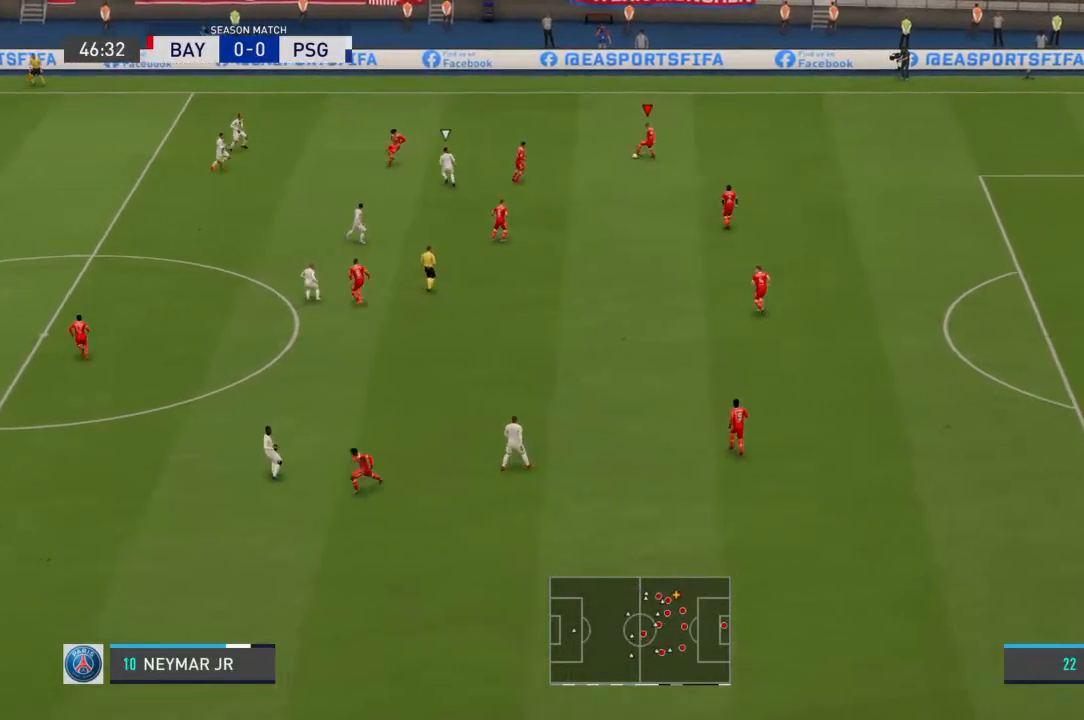
Gameplay with a controller (PlayStation layout); each line is a JSON object with the inputs held at the frame after it. "events" lists button and stick changes between this image and that frame as [ms after this image, input, new state], when the widget could be followed in between. Not read: DPAD_UP L1 L2 L3 R1 R2 R3 SELECT START TRIANGLE.
{"buttons": [], "left_stick": "down", "right_stick": "center", "events": [[233, "CROSS", "down"], [367, "CROSS", "up"]]}
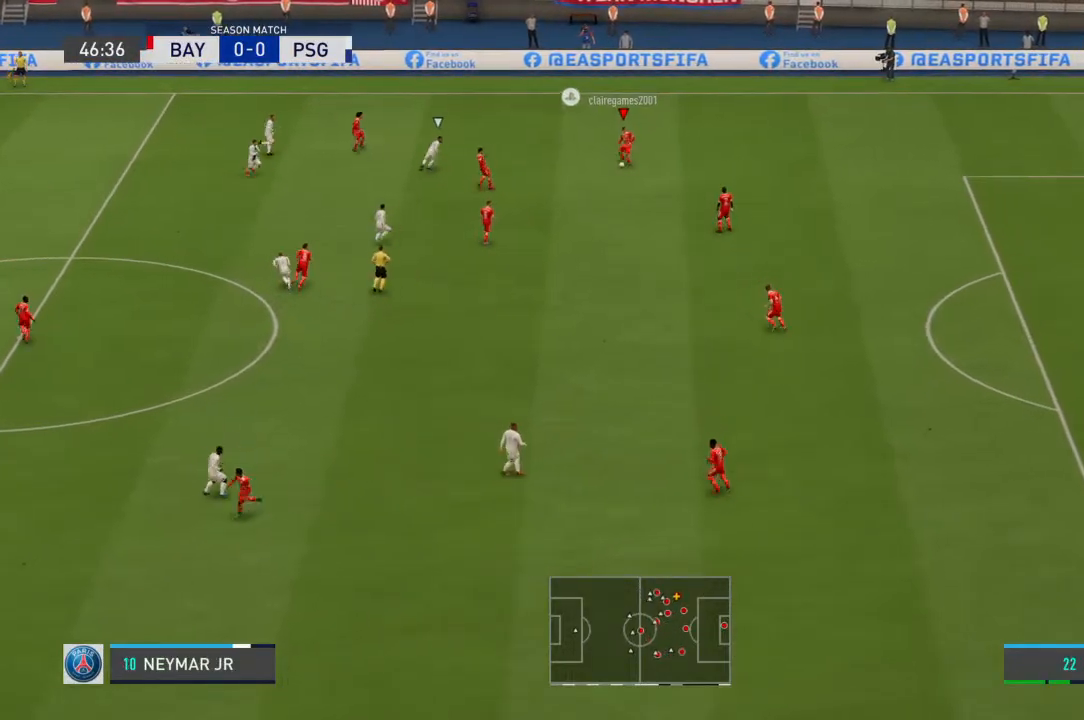
{"buttons": [], "left_stick": "center", "right_stick": "center", "events": [[100, "left_stick", "center"]]}
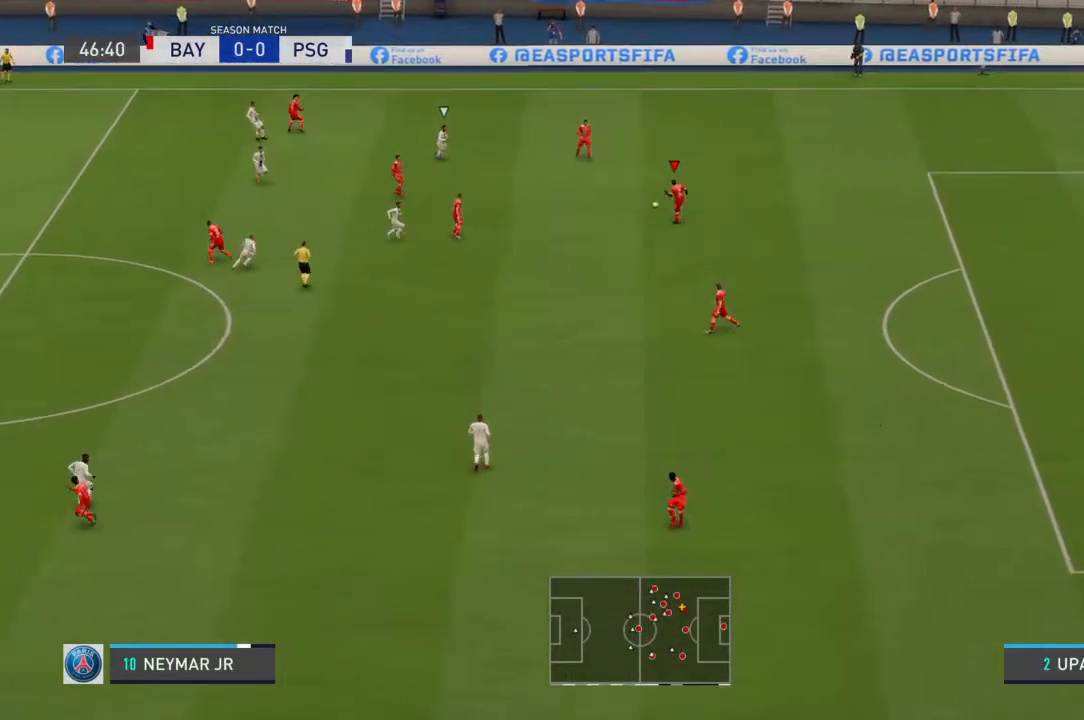
{"buttons": [], "left_stick": "down", "right_stick": "center", "events": [[133, "left_stick", "down-left"], [433, "left_stick", "down"]]}
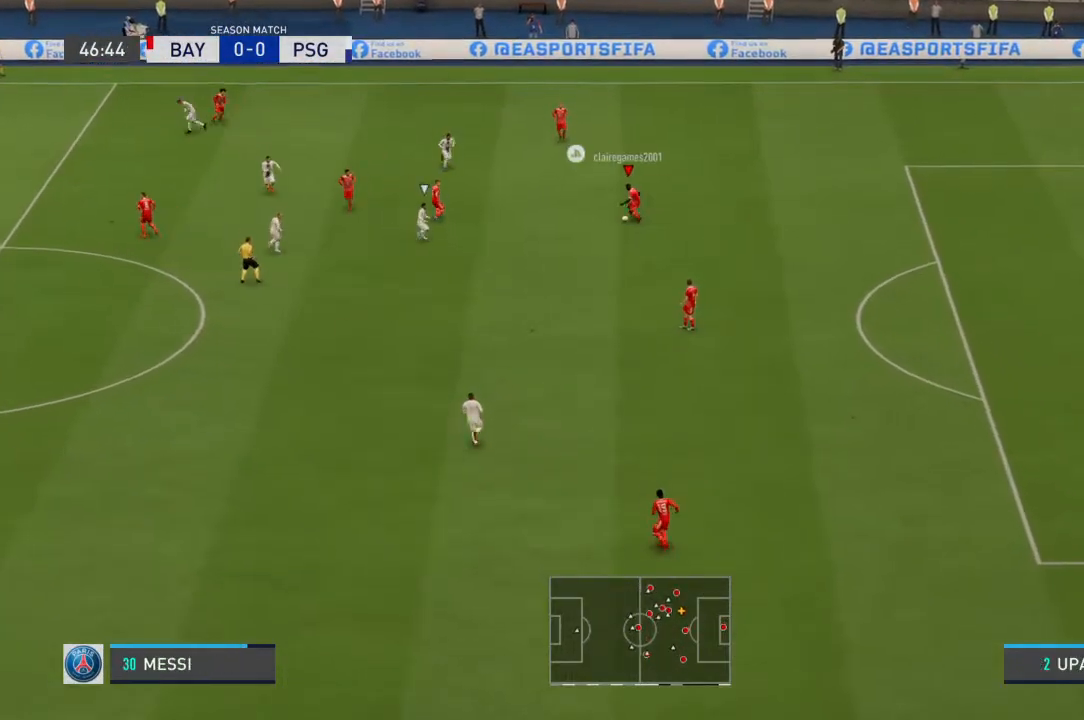
{"buttons": ["CROSS"], "left_stick": "down", "right_stick": "center", "events": [[400, "CROSS", "down"]]}
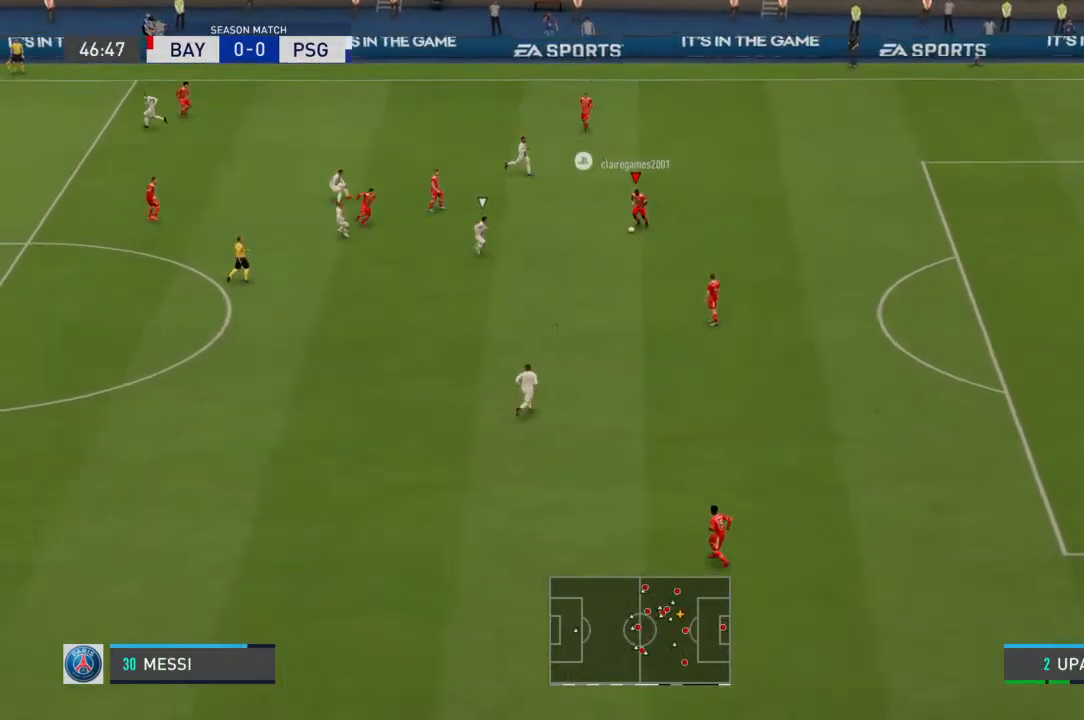
{"buttons": [], "left_stick": "center", "right_stick": "center", "events": [[67, "CROSS", "up"], [333, "left_stick", "center"]]}
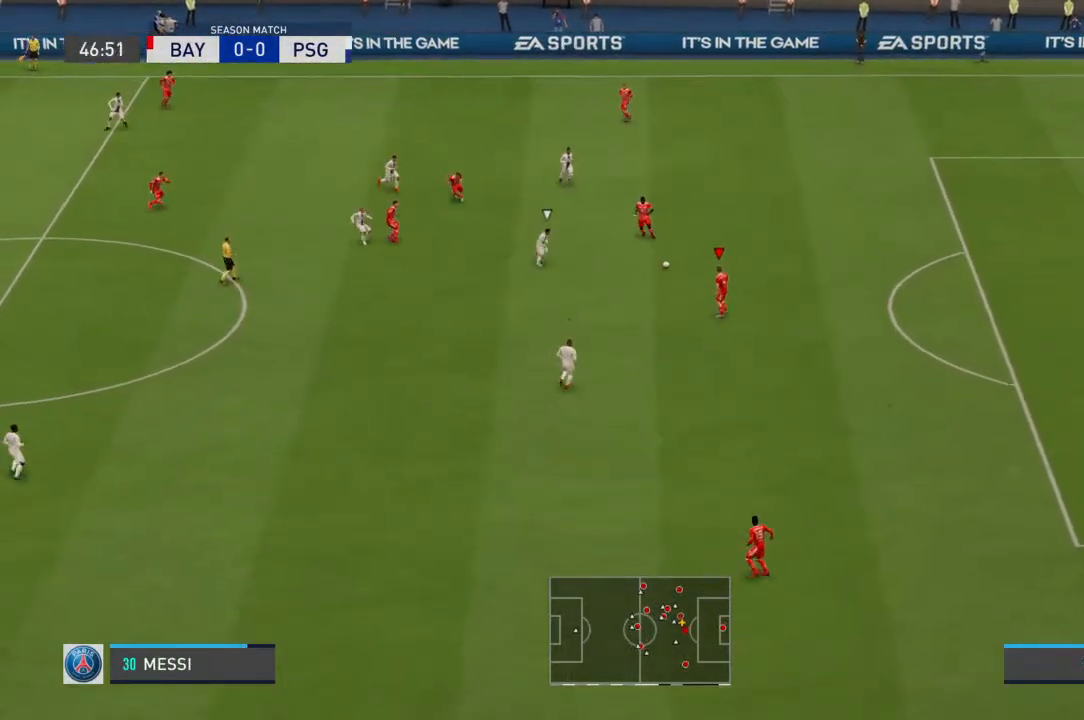
{"buttons": [], "left_stick": "down", "right_stick": "center", "events": [[233, "left_stick", "down"]]}
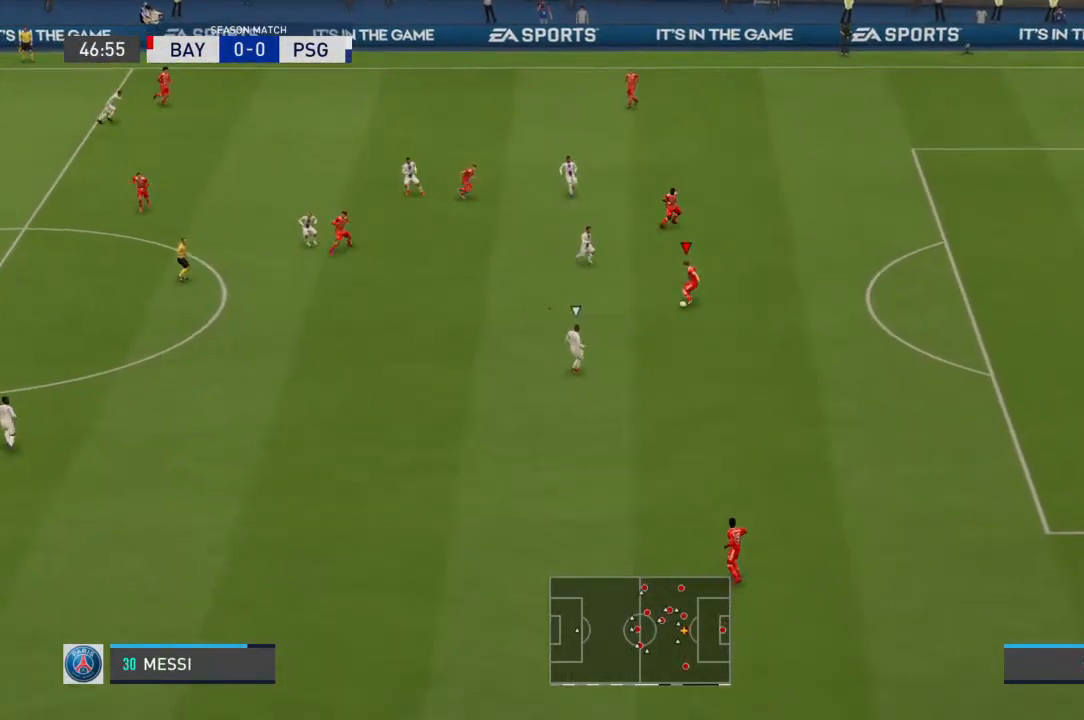
{"buttons": [], "left_stick": "down", "right_stick": "center", "events": []}
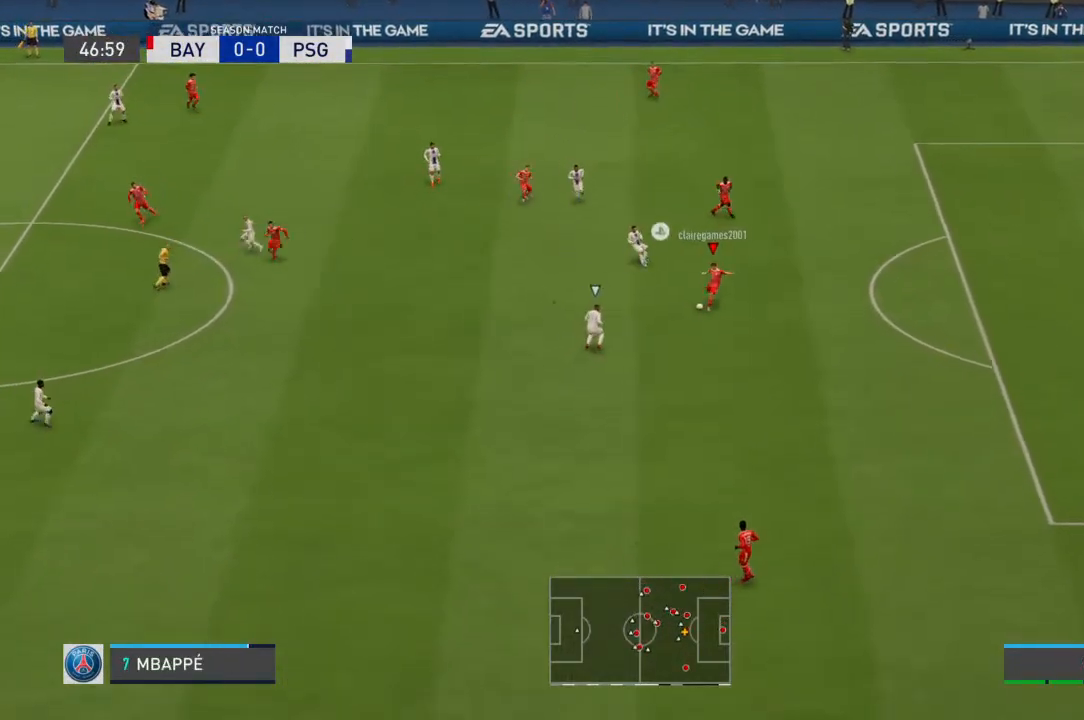
{"buttons": [], "left_stick": "center", "right_stick": "center", "events": [[300, "left_stick", "center"]]}
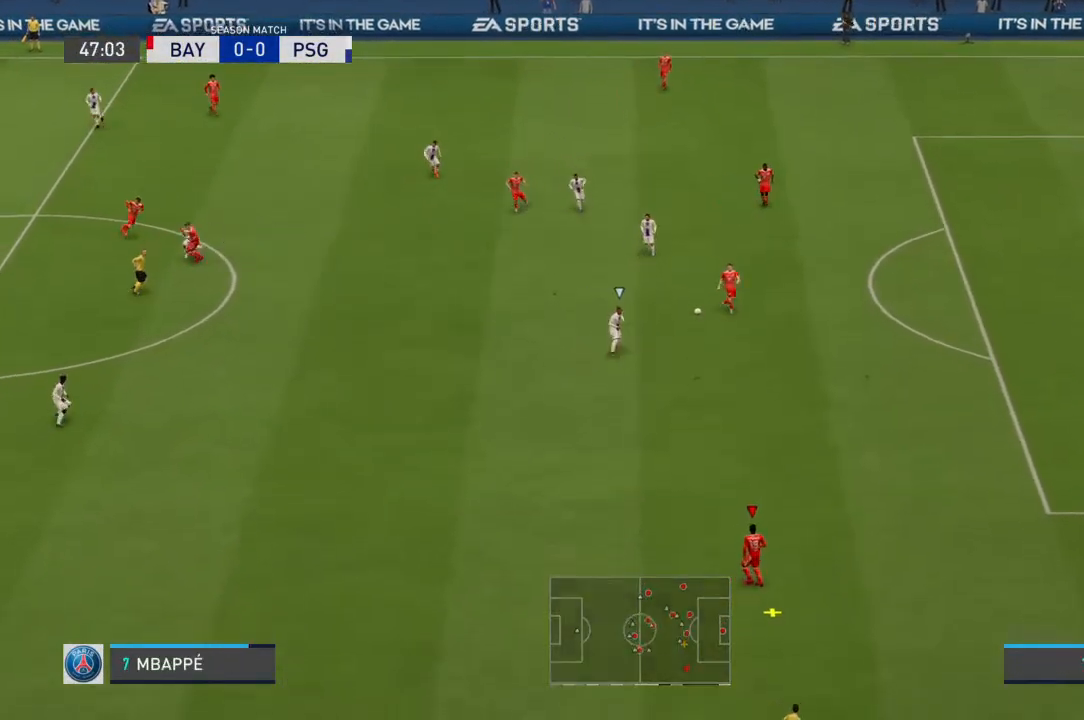
{"buttons": [], "left_stick": "left", "right_stick": "center", "events": [[233, "left_stick", "left"]]}
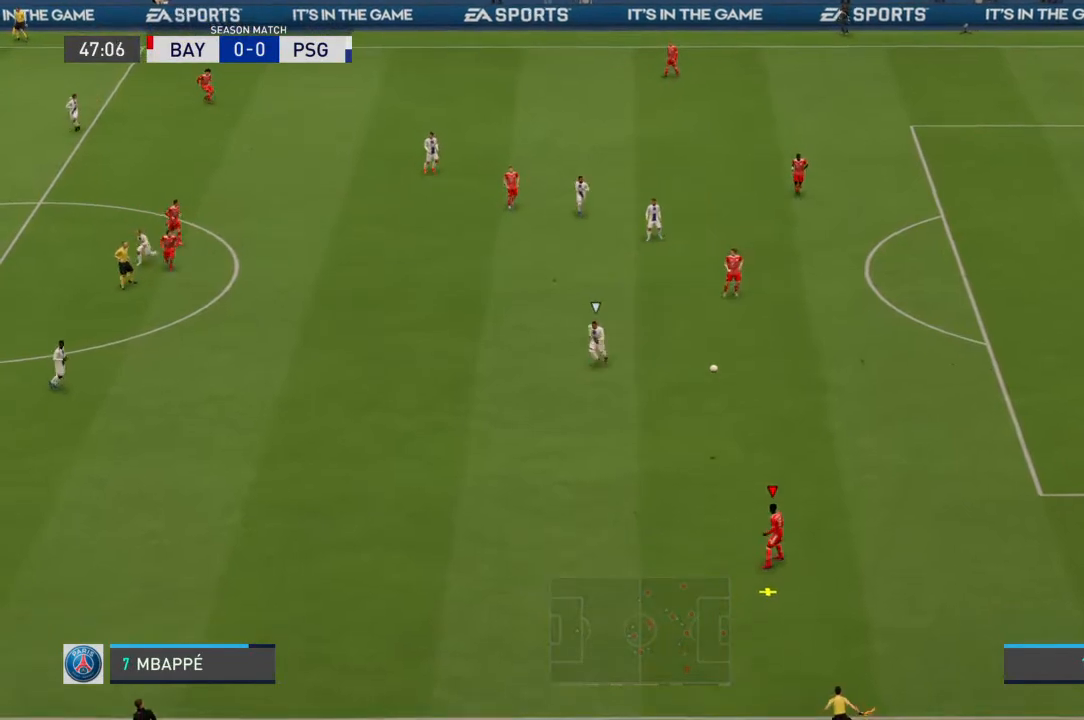
{"buttons": [], "left_stick": "left", "right_stick": "center", "events": []}
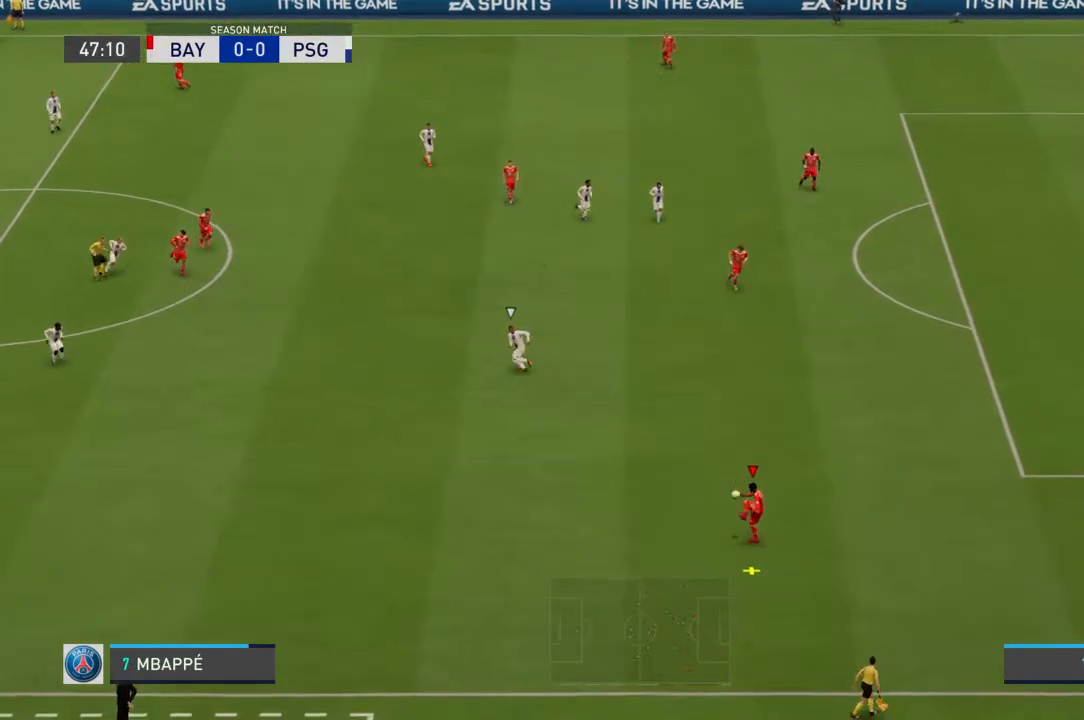
{"buttons": [], "left_stick": "left", "right_stick": "center", "events": []}
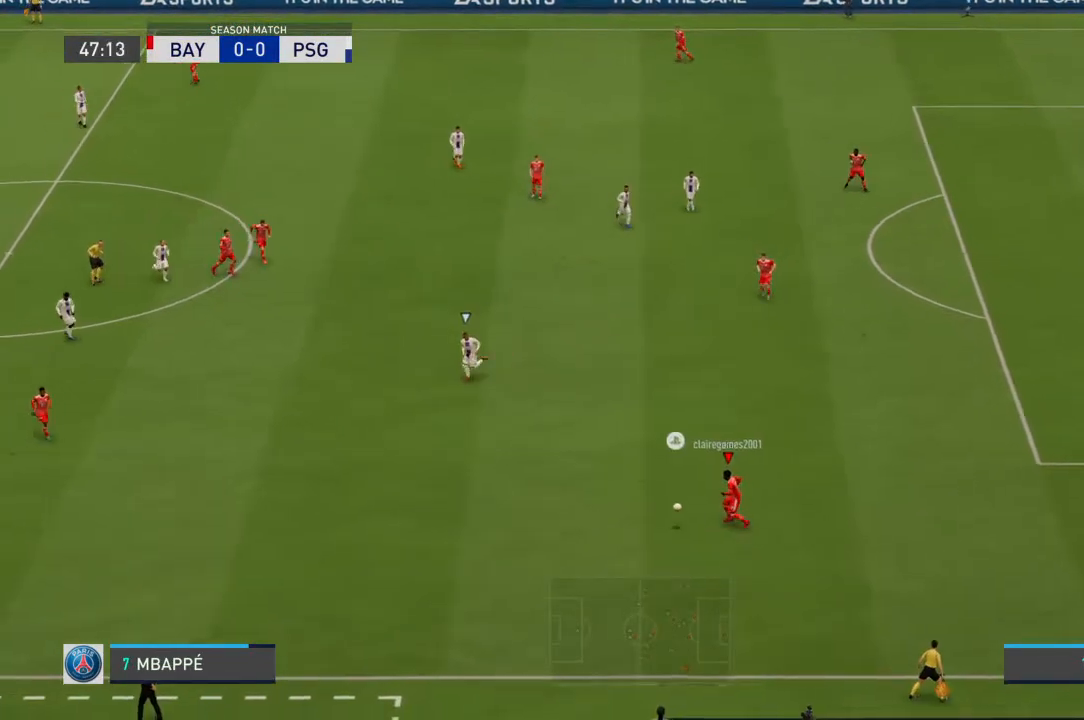
{"buttons": ["CROSS"], "left_stick": "left", "right_stick": "center", "events": [[400, "CROSS", "down"]]}
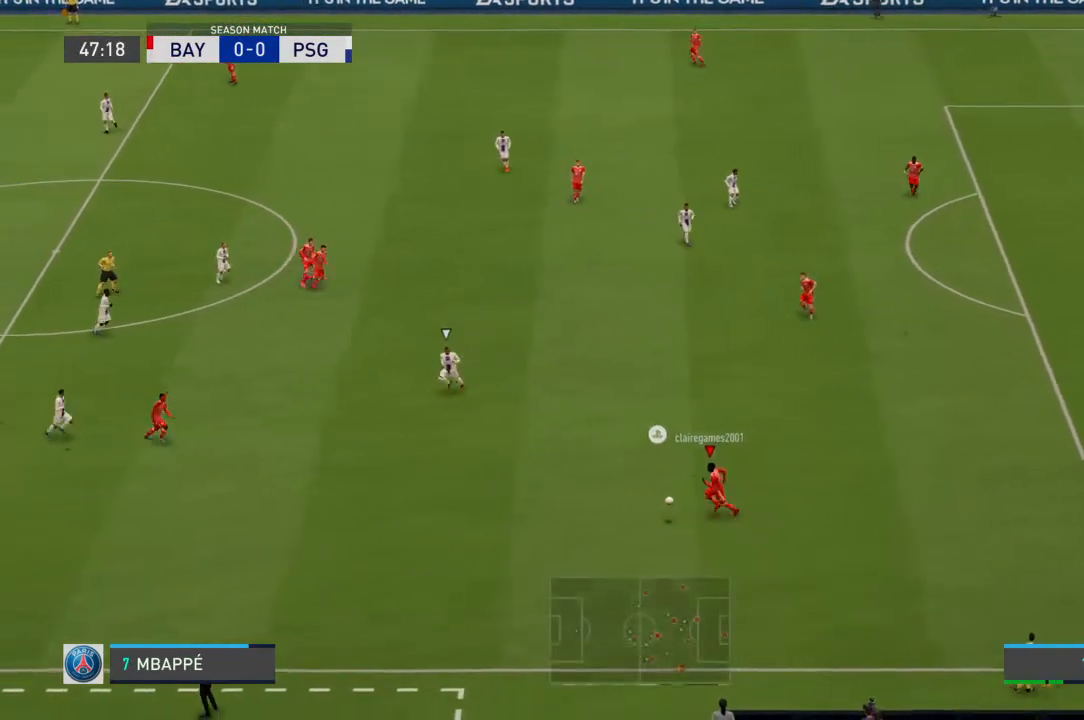
{"buttons": [], "left_stick": "left", "right_stick": "center", "events": [[33, "CROSS", "up"]]}
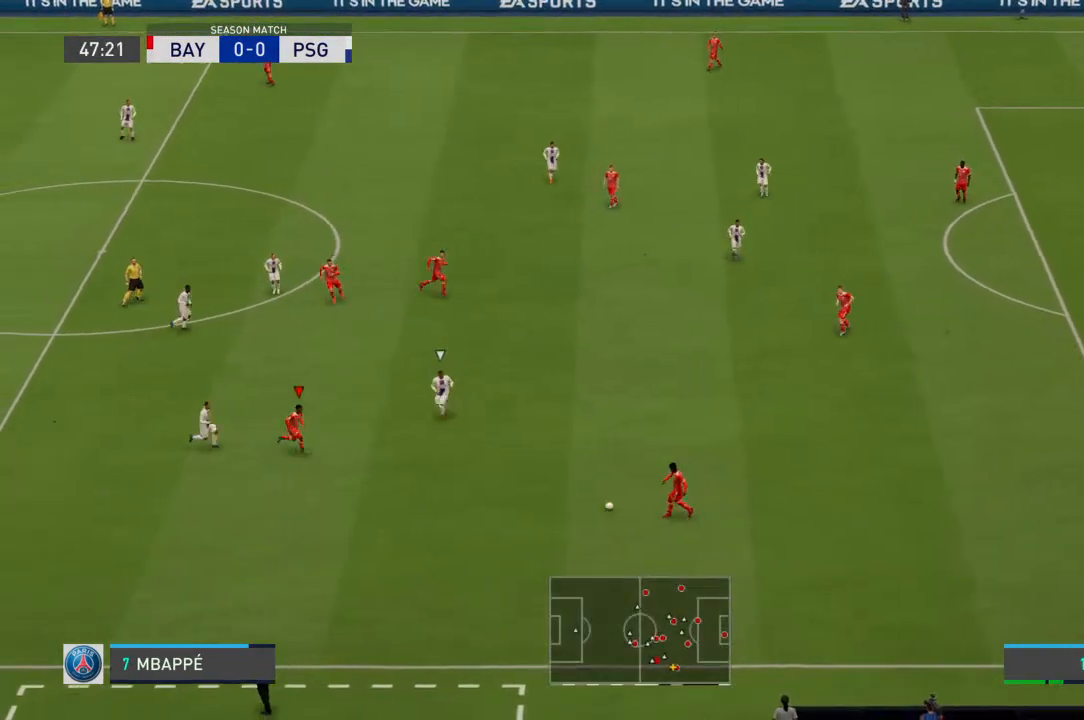
{"buttons": [], "left_stick": "down-right", "right_stick": "center", "events": [[233, "left_stick", "down-right"], [267, "CROSS", "down"], [400, "CROSS", "up"]]}
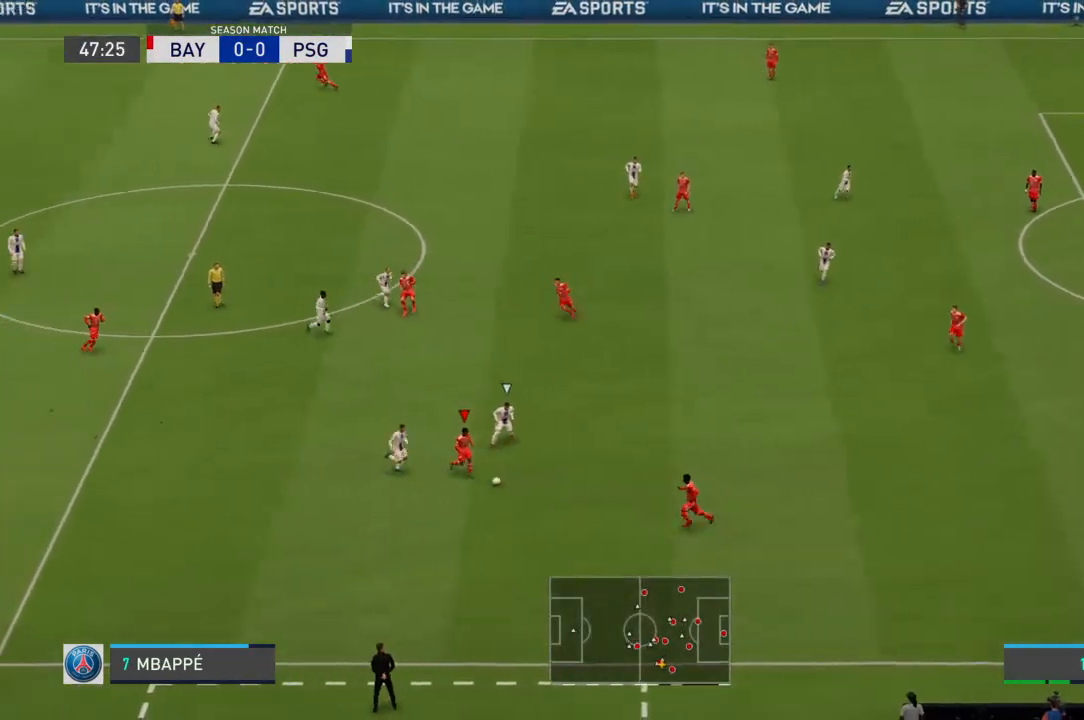
{"buttons": ["CROSS"], "left_stick": "up", "right_stick": "center", "events": [[233, "left_stick", "center"], [433, "left_stick", "up"], [500, "CROSS", "down"]]}
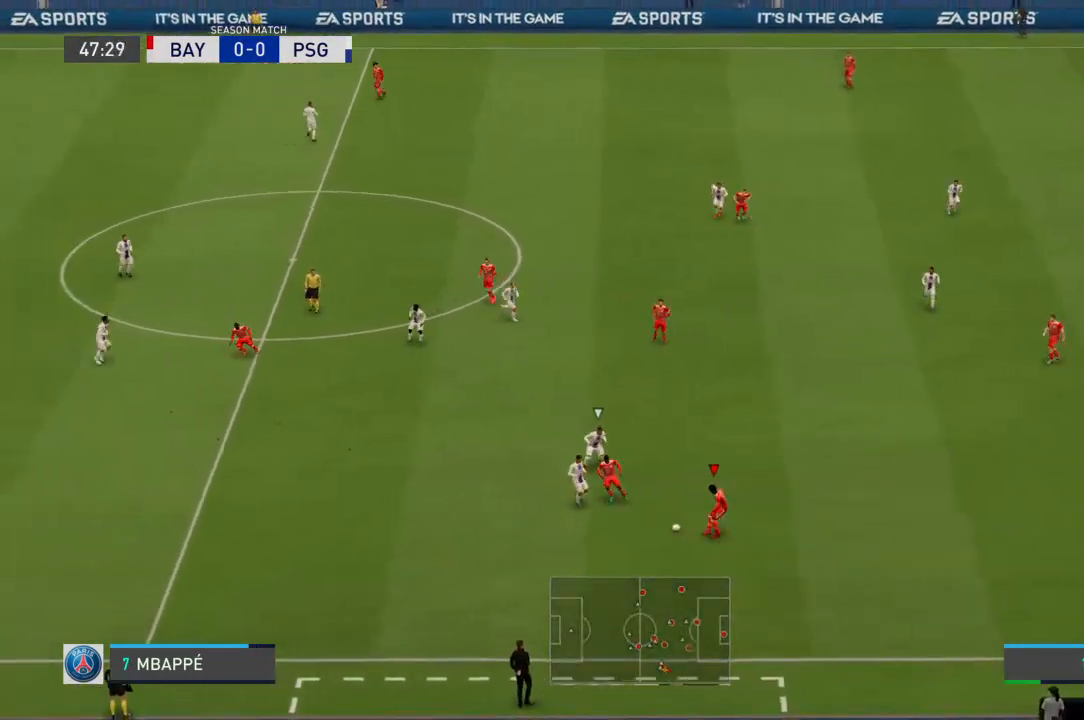
{"buttons": [], "left_stick": "up", "right_stick": "center", "events": [[133, "CROSS", "up"]]}
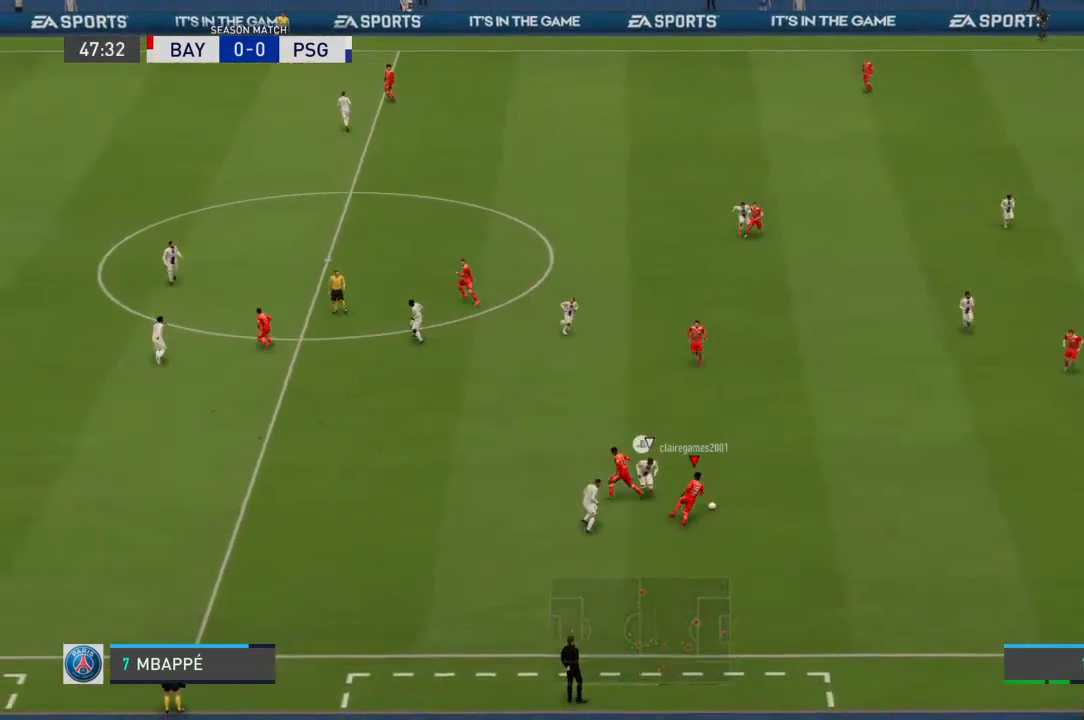
{"buttons": [], "left_stick": "up", "right_stick": "center", "events": []}
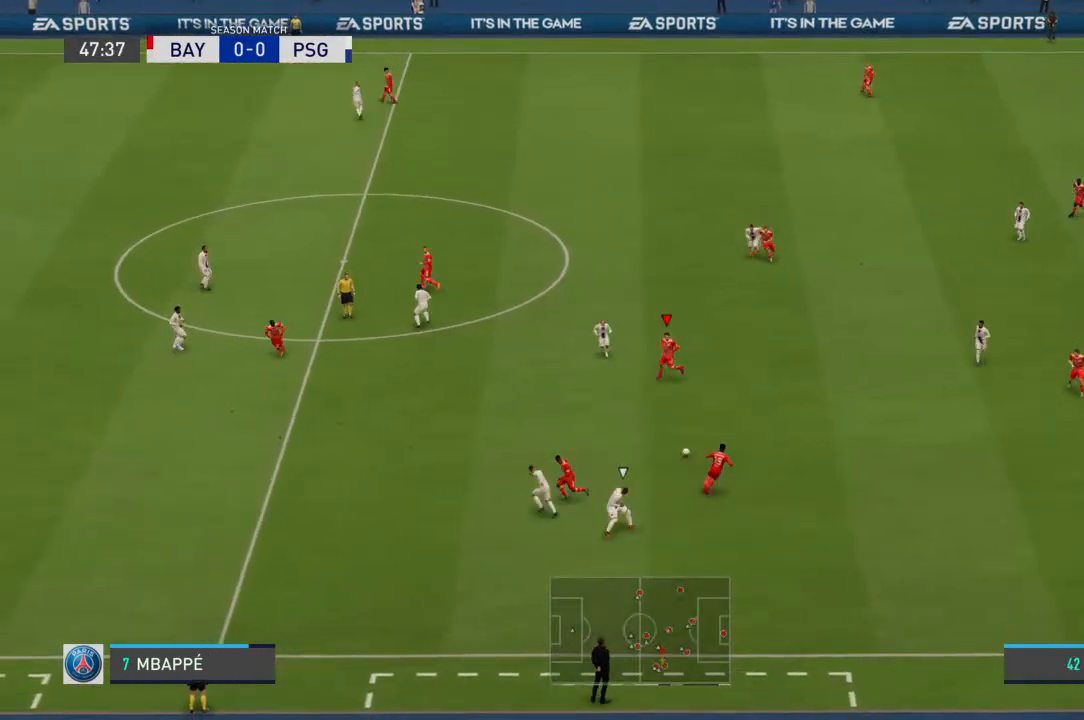
{"buttons": [], "left_stick": "down", "right_stick": "center", "events": [[233, "left_stick", "center"], [367, "left_stick", "down"]]}
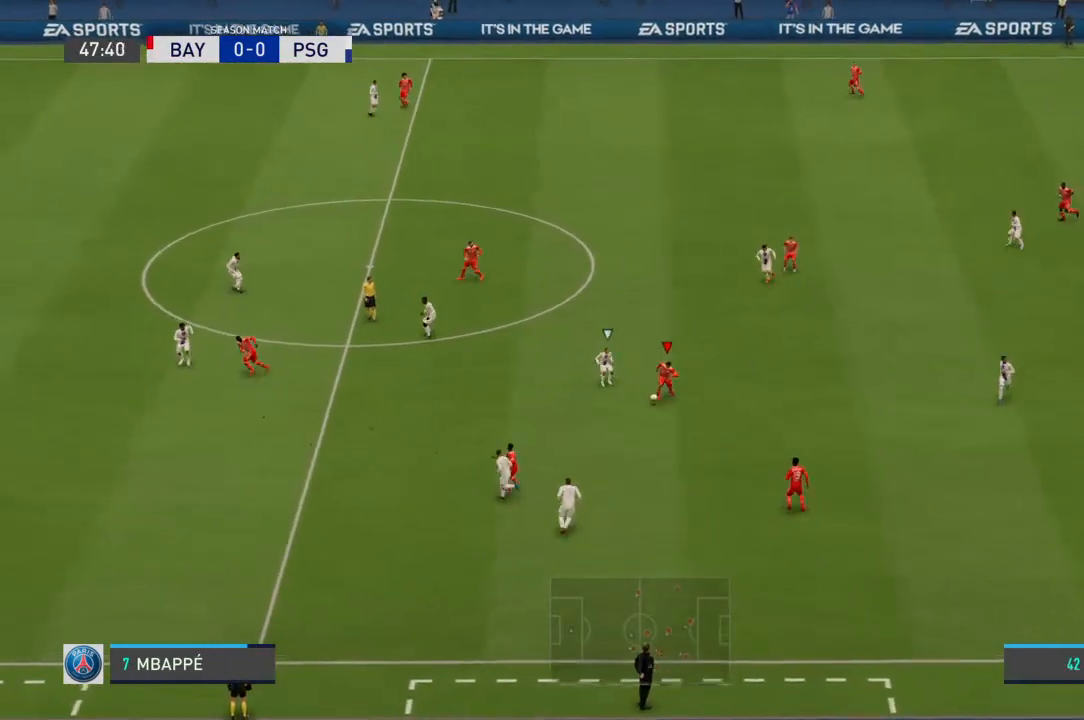
{"buttons": [], "left_stick": "up-right", "right_stick": "center", "events": [[167, "left_stick", "down-right"], [367, "left_stick", "center"], [500, "left_stick", "up-right"]]}
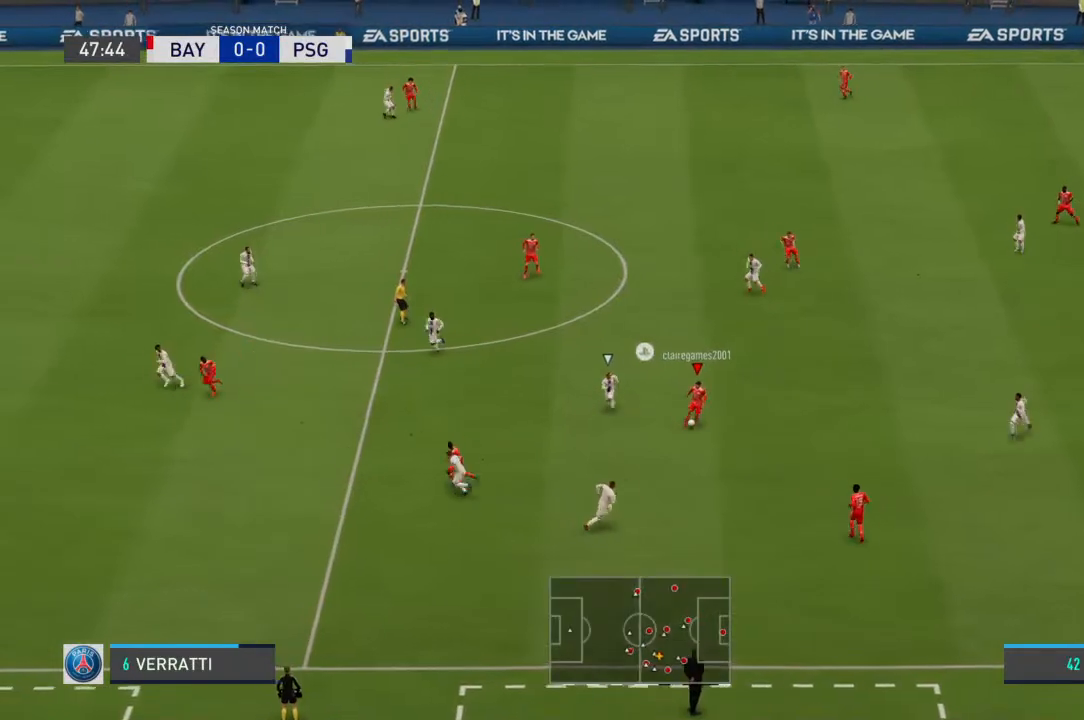
{"buttons": ["CROSS"], "left_stick": "up", "right_stick": "center", "events": [[300, "left_stick", "up"], [500, "CROSS", "down"]]}
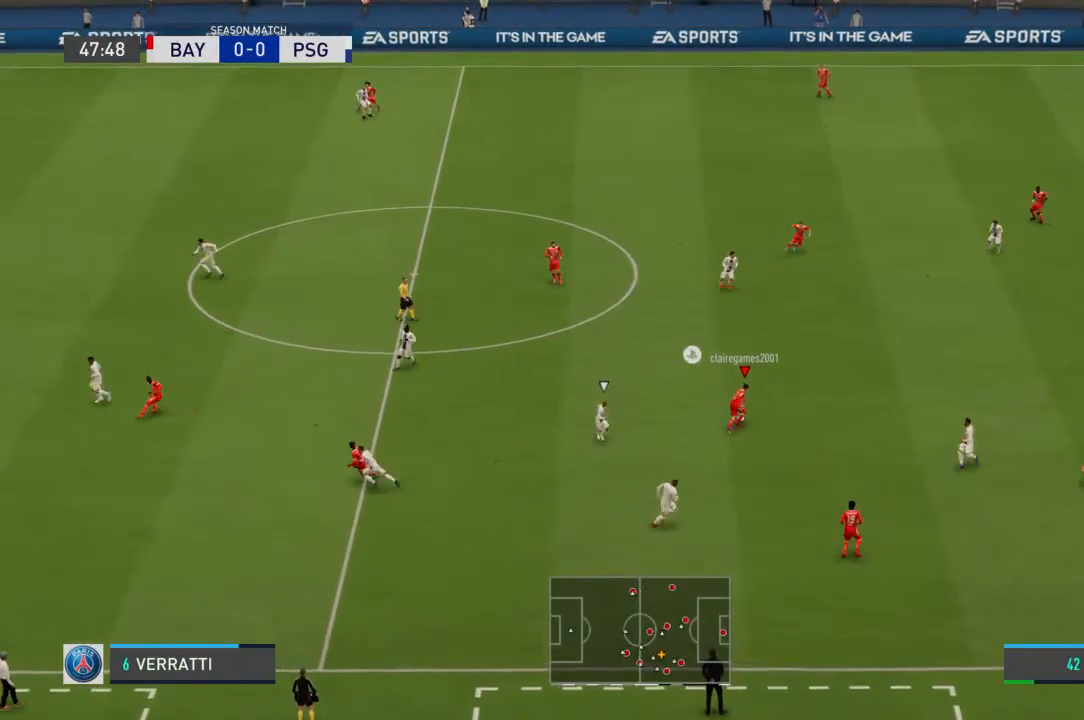
{"buttons": [], "left_stick": "center", "right_stick": "center", "events": [[33, "left_stick", "up-left"], [200, "CROSS", "up"], [500, "left_stick", "center"]]}
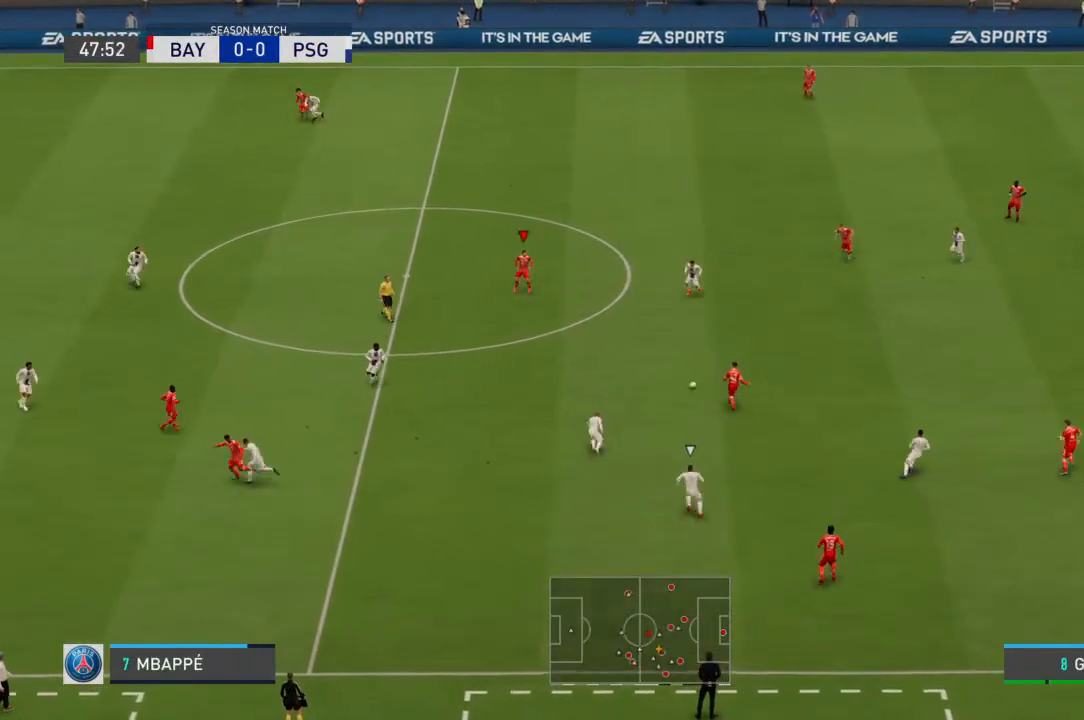
{"buttons": [], "left_stick": "up-left", "right_stick": "center", "events": [[300, "left_stick", "up-left"]]}
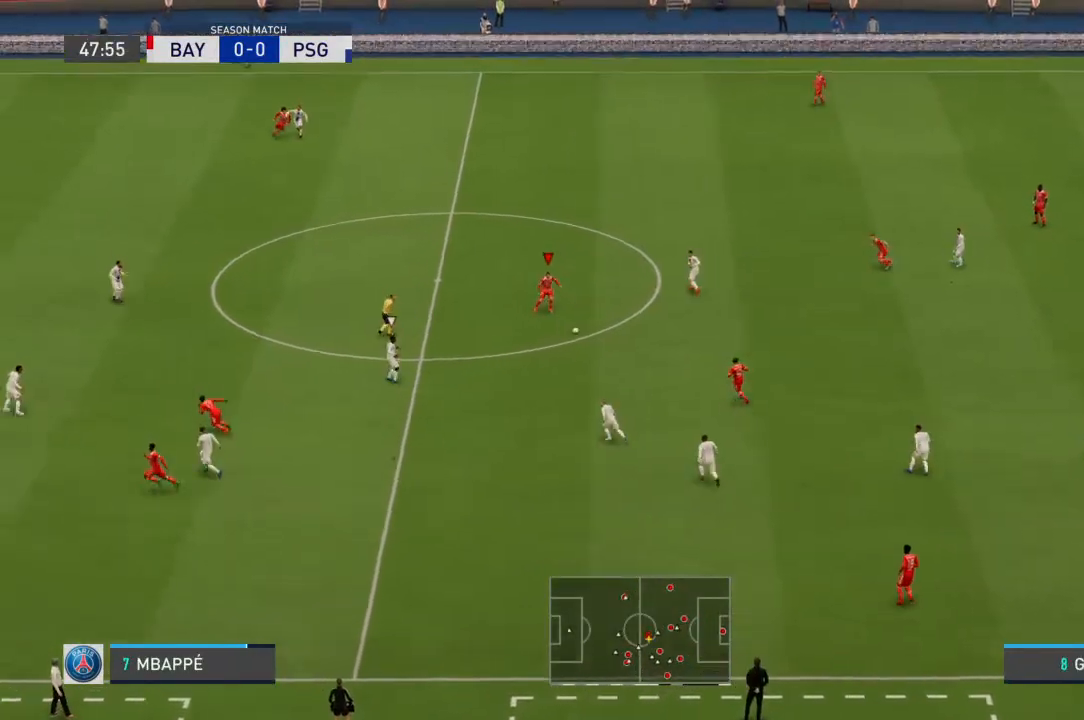
{"buttons": [], "left_stick": "up-left", "right_stick": "center", "events": []}
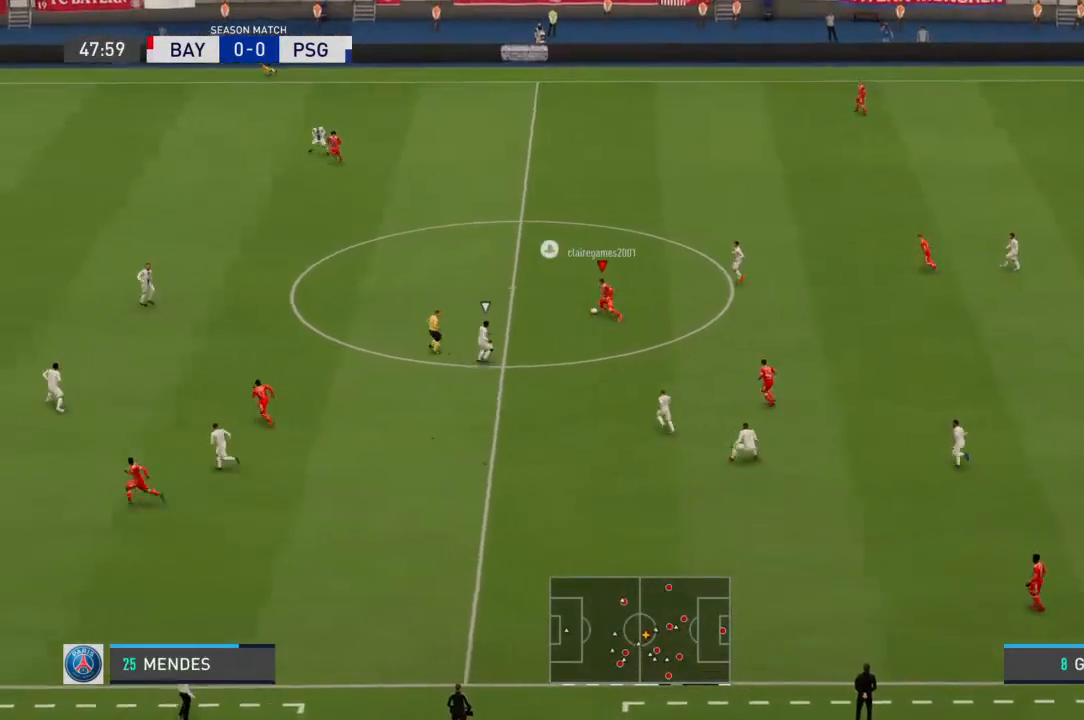
{"buttons": [], "left_stick": "up-left", "right_stick": "center", "events": []}
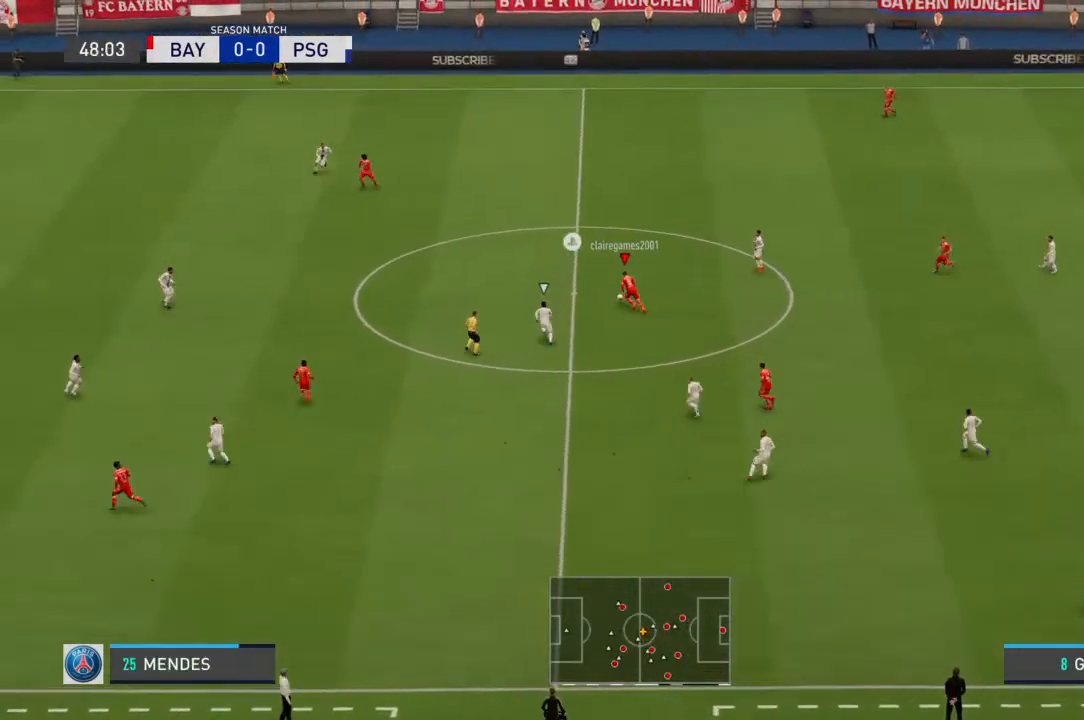
{"buttons": [], "left_stick": "up-left", "right_stick": "center", "events": []}